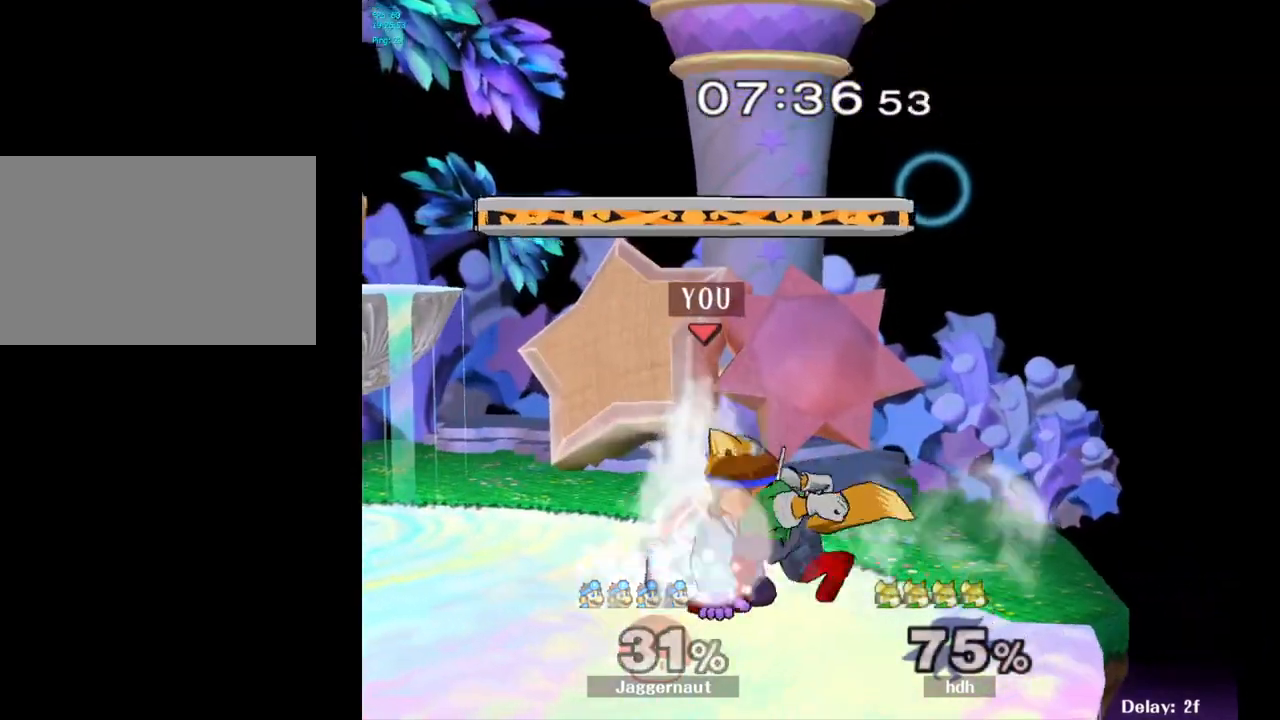
Gameplay with a controller (Nintendo layout); each line is a JSON object with the inputs held at the frame after it. "events" lists button and stick changes between this image and that frame as [ms after this image, input, new state], when the widget could be followed in between. Not read: L3 R3.
{"buttons": ["R1"], "left_stick": "center", "right_stick": "center", "events": [[67, "left_stick", "center"]]}
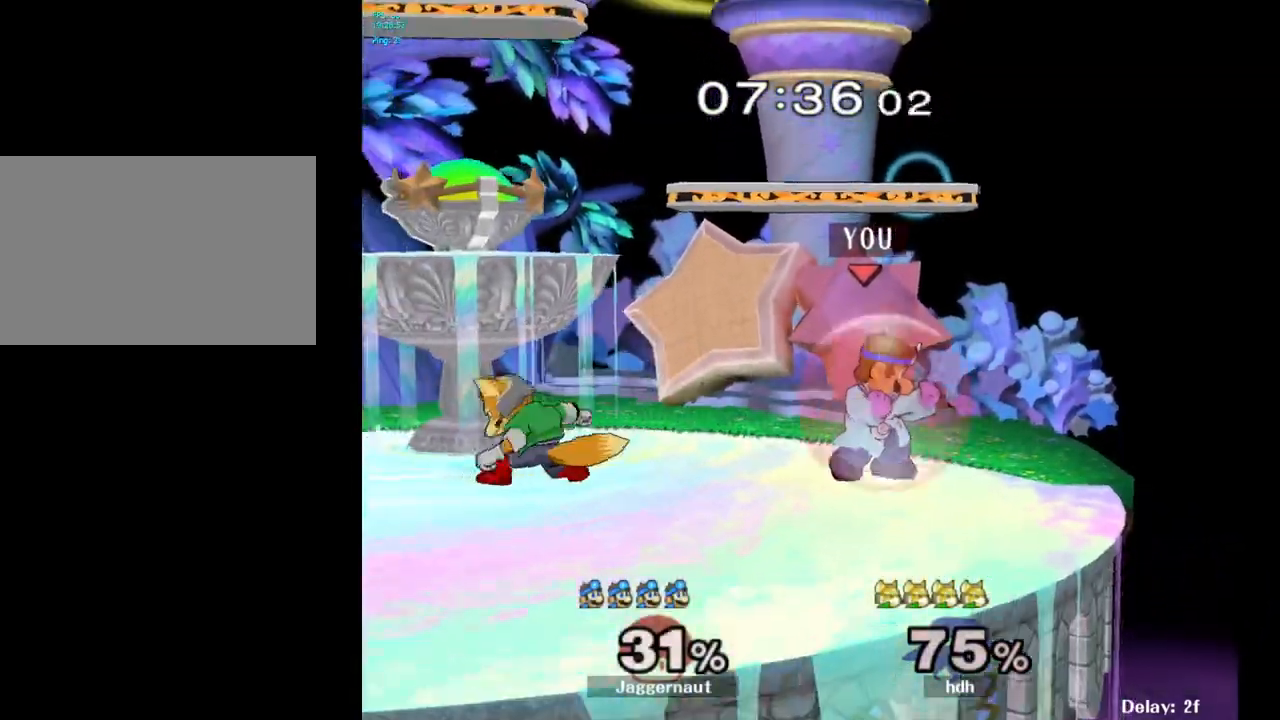
{"buttons": [], "left_stick": "center", "right_stick": "center", "events": [[33, "Y", "down"], [33, "left_stick", "left"], [50, "R1", "up"], [83, "Y", "up"], [450, "left_stick", "center"]]}
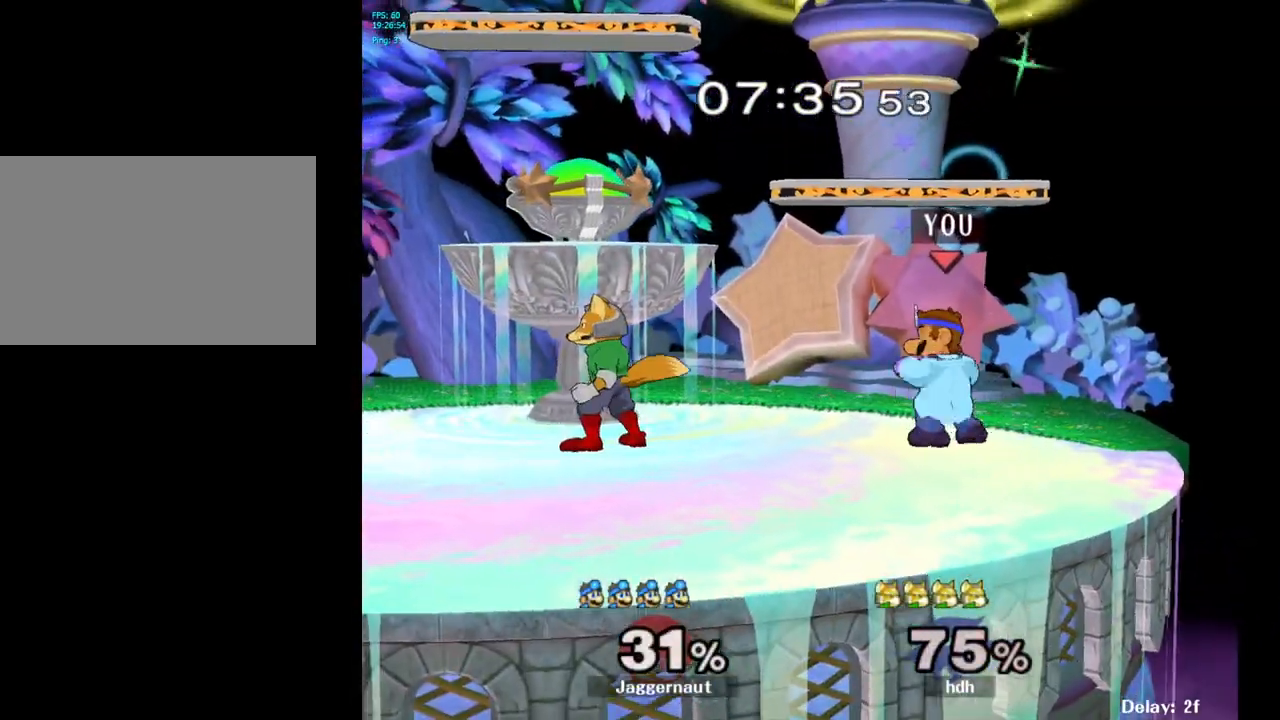
{"buttons": [], "left_stick": "left", "right_stick": "center", "events": [[17, "Y", "down"], [117, "left_stick", "left"], [233, "Y", "up"]]}
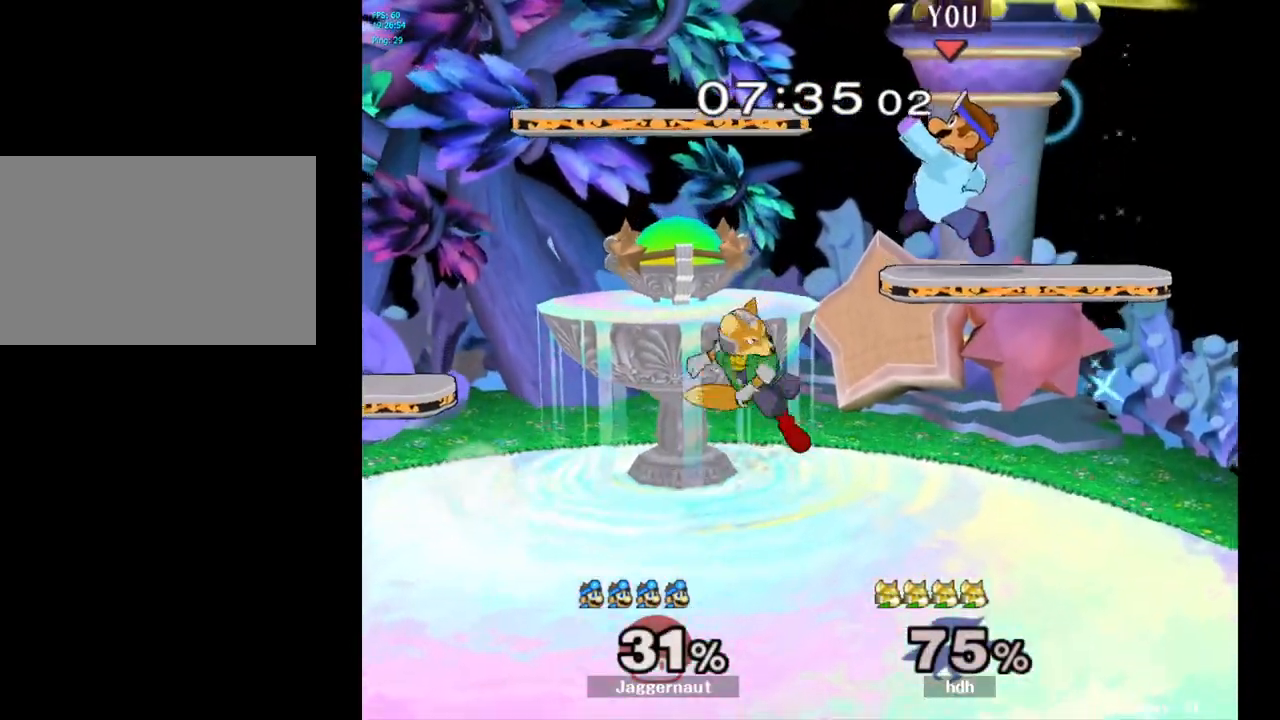
{"buttons": ["Y"], "left_stick": "center", "right_stick": "center", "events": [[300, "left_stick", "center"], [433, "Y", "down"]]}
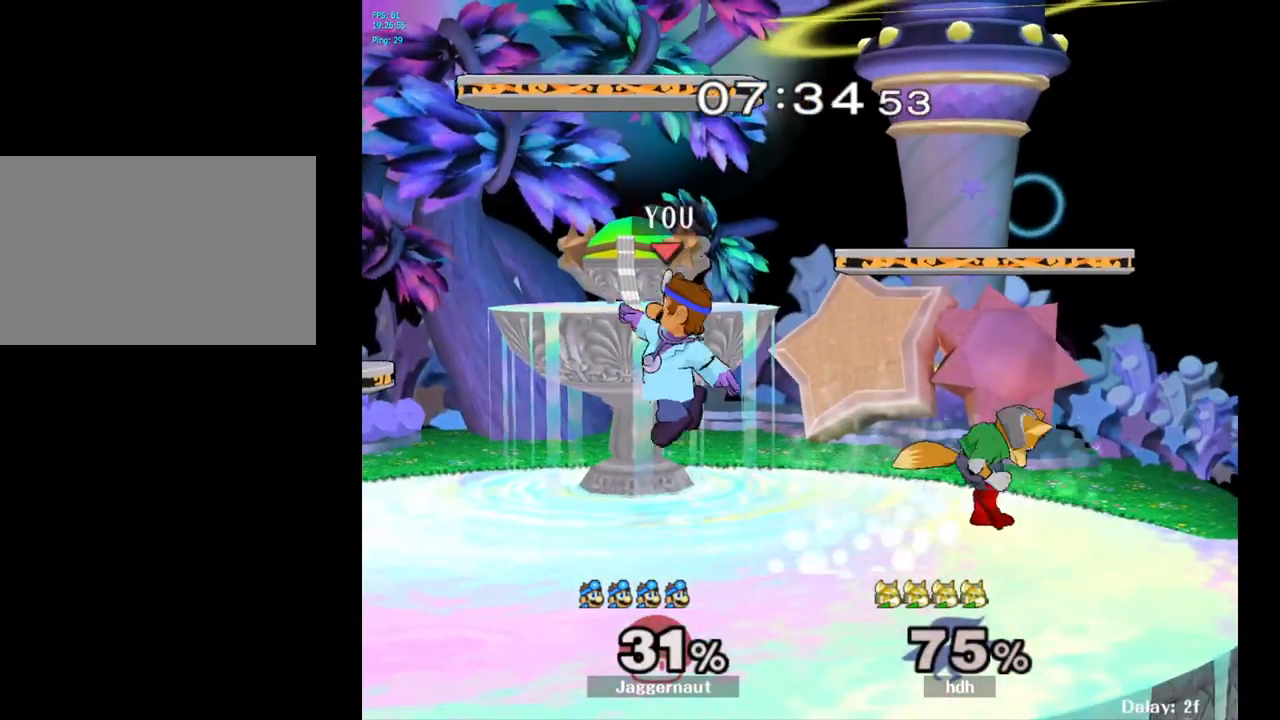
{"buttons": [], "left_stick": "right", "right_stick": "right", "events": [[83, "Y", "up"], [383, "left_stick", "right"], [483, "right_stick", "right"]]}
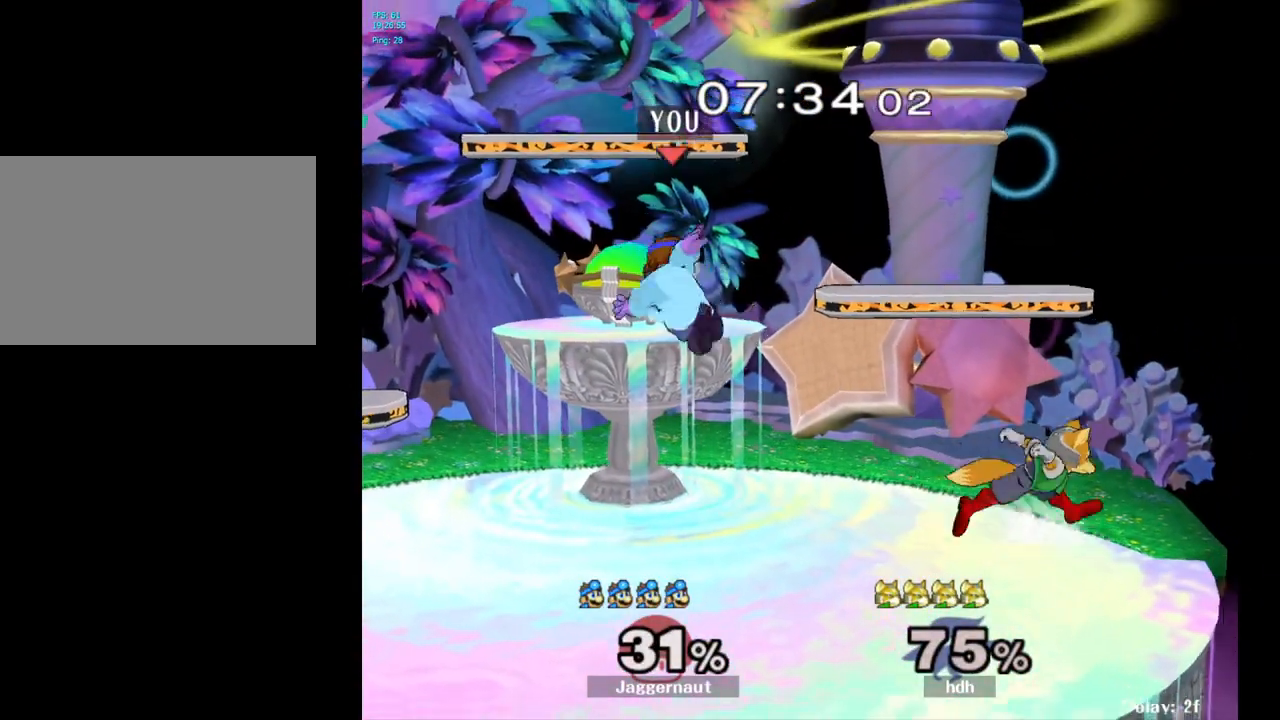
{"buttons": ["R1"], "left_stick": "center", "right_stick": "center", "events": [[17, "right_stick", "center"], [300, "R1", "down"], [383, "left_stick", "center"]]}
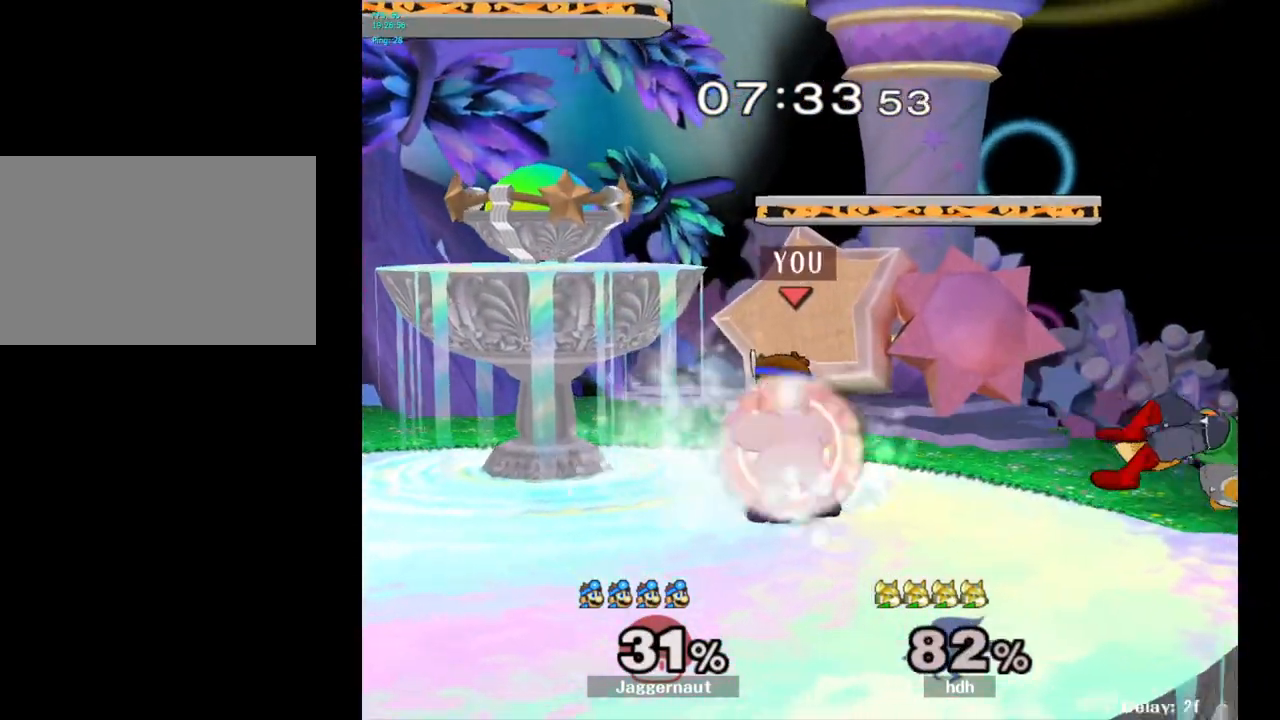
{"buttons": [], "left_stick": "right", "right_stick": "center", "events": [[67, "R1", "up"], [400, "left_stick", "right"]]}
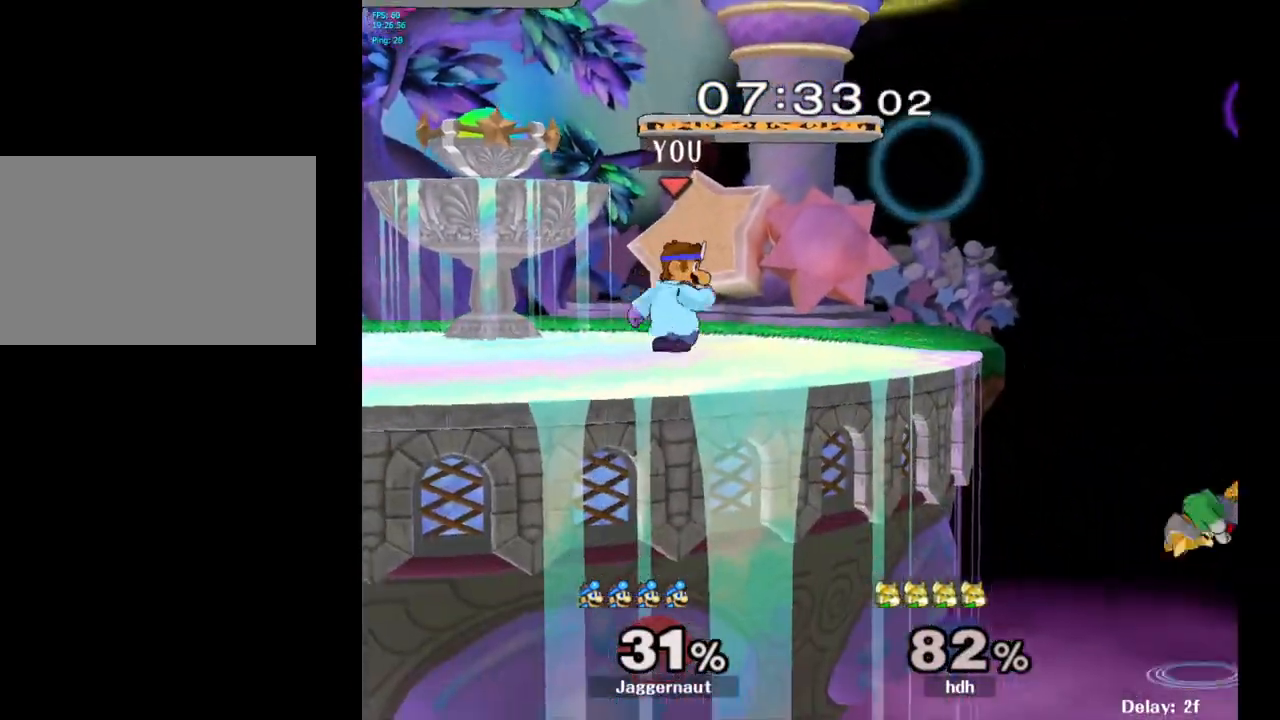
{"buttons": [], "left_stick": "right", "right_stick": "center", "events": []}
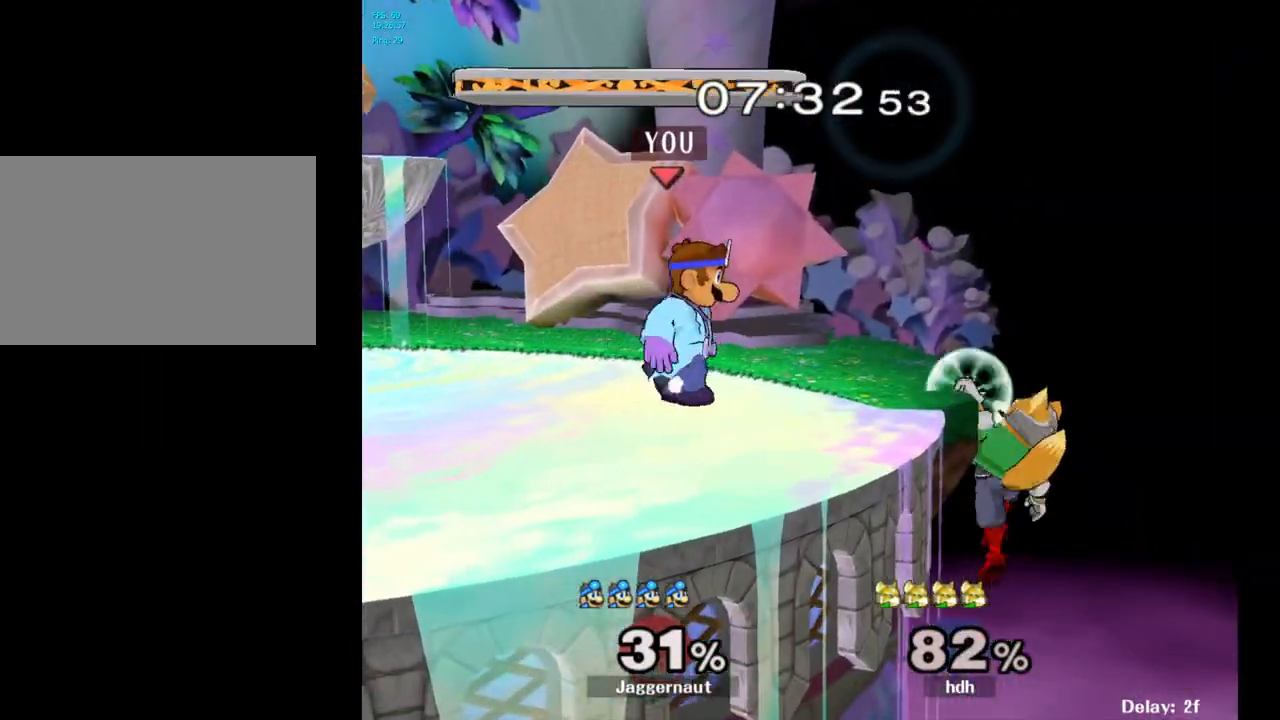
{"buttons": ["A"], "left_stick": "center", "right_stick": "center", "events": [[133, "left_stick", "up-right"], [333, "left_stick", "center"], [433, "A", "down"]]}
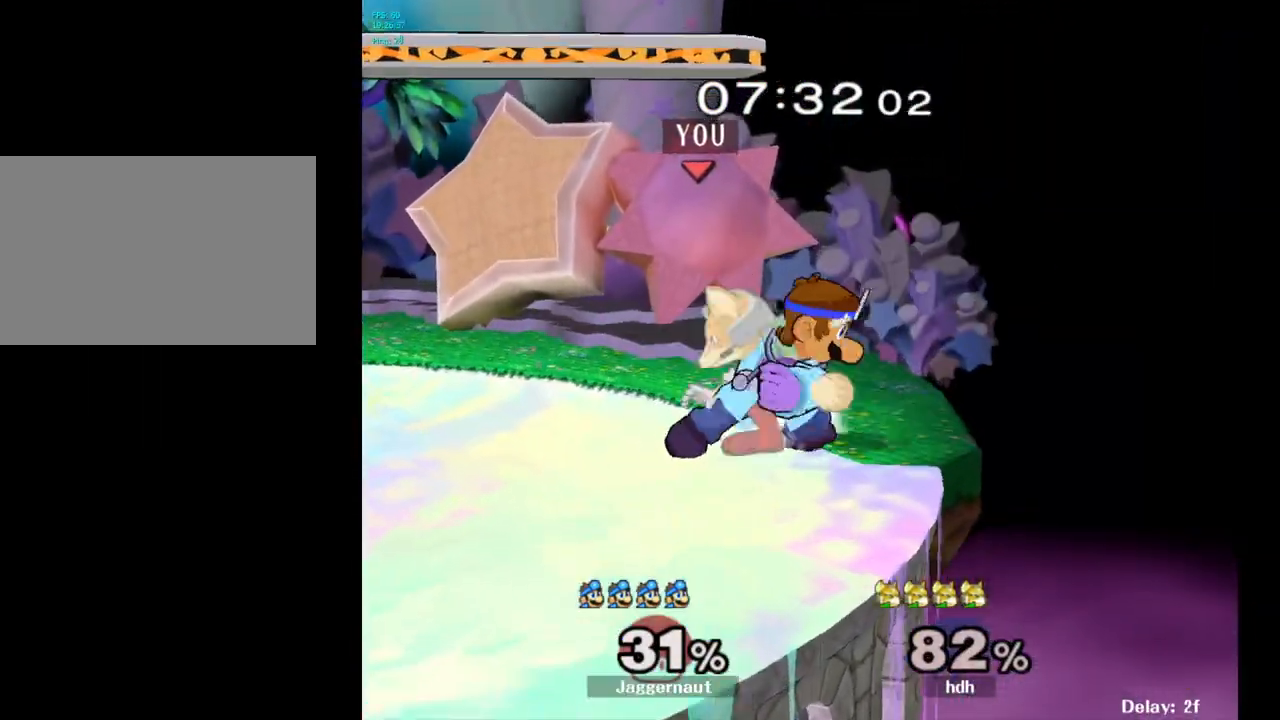
{"buttons": [], "left_stick": "center", "right_stick": "center", "events": [[67, "A", "up"], [300, "Z", "down"], [433, "Z", "up"]]}
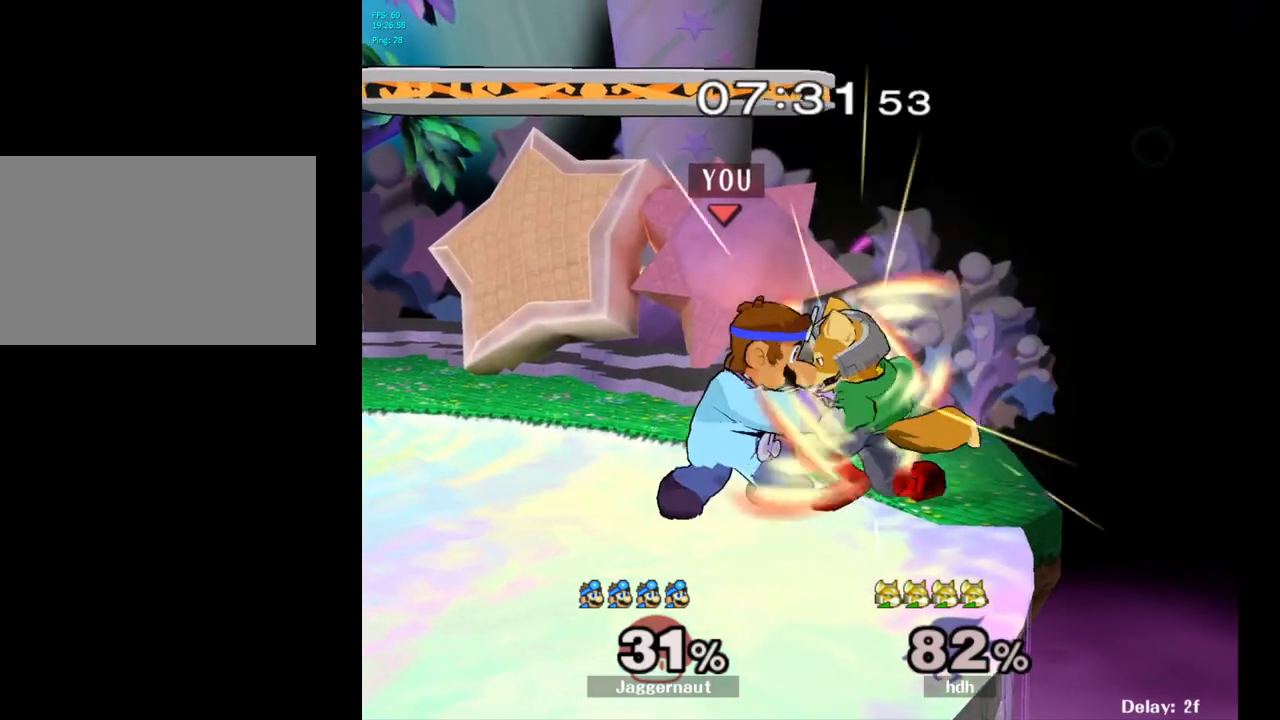
{"buttons": [], "left_stick": "center", "right_stick": "center", "events": [[33, "left_stick", "right"], [200, "left_stick", "center"]]}
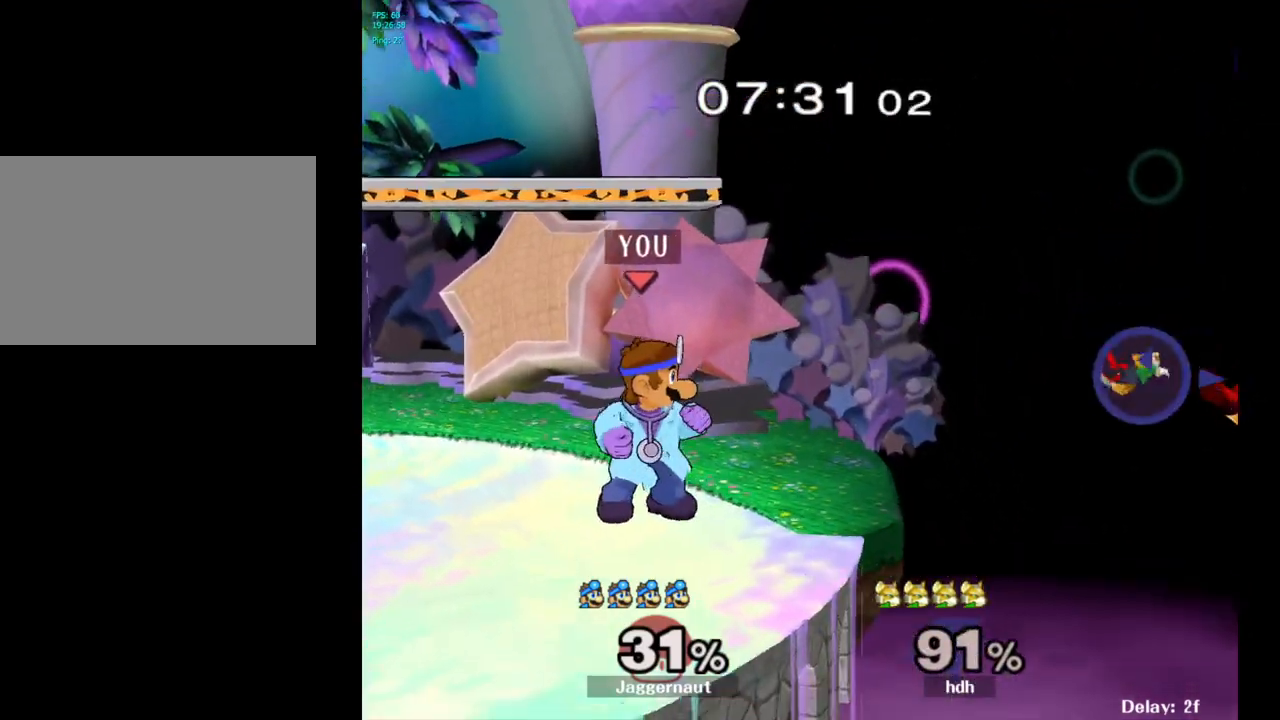
{"buttons": [], "left_stick": "center", "right_stick": "center", "events": []}
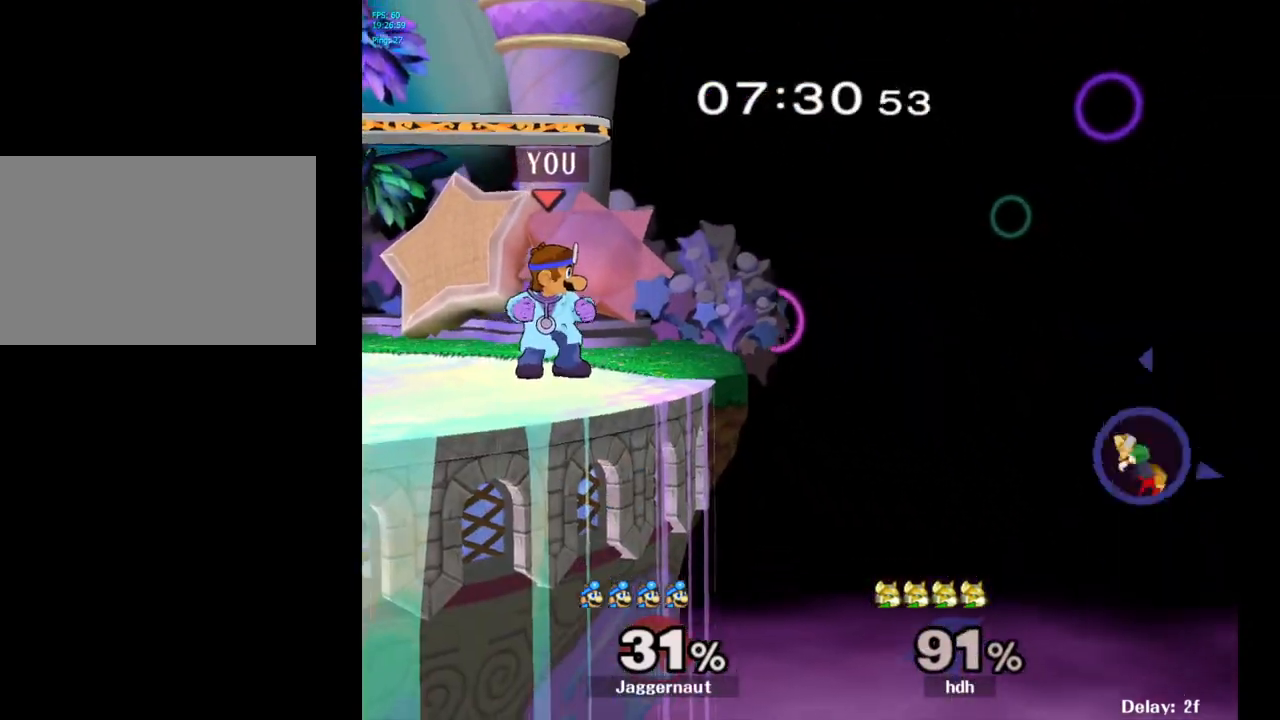
{"buttons": [], "left_stick": "center", "right_stick": "center", "events": []}
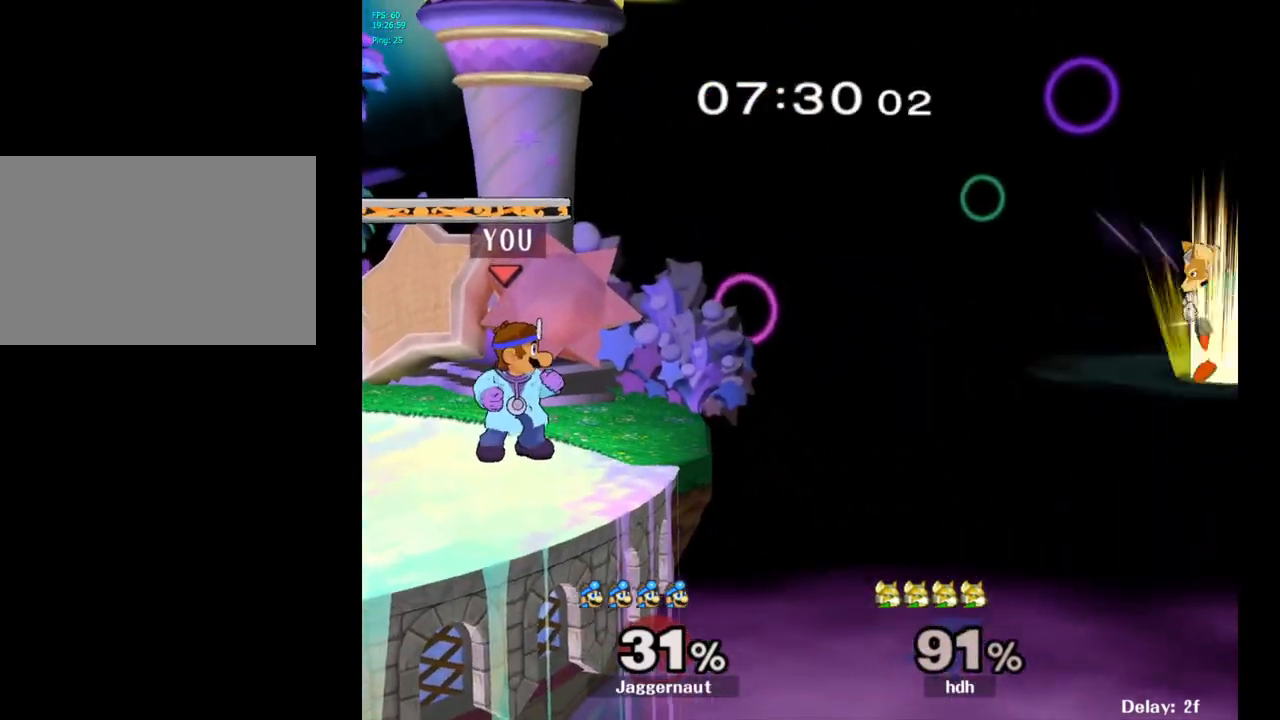
{"buttons": [], "left_stick": "right", "right_stick": "center", "events": [[233, "left_stick", "right"]]}
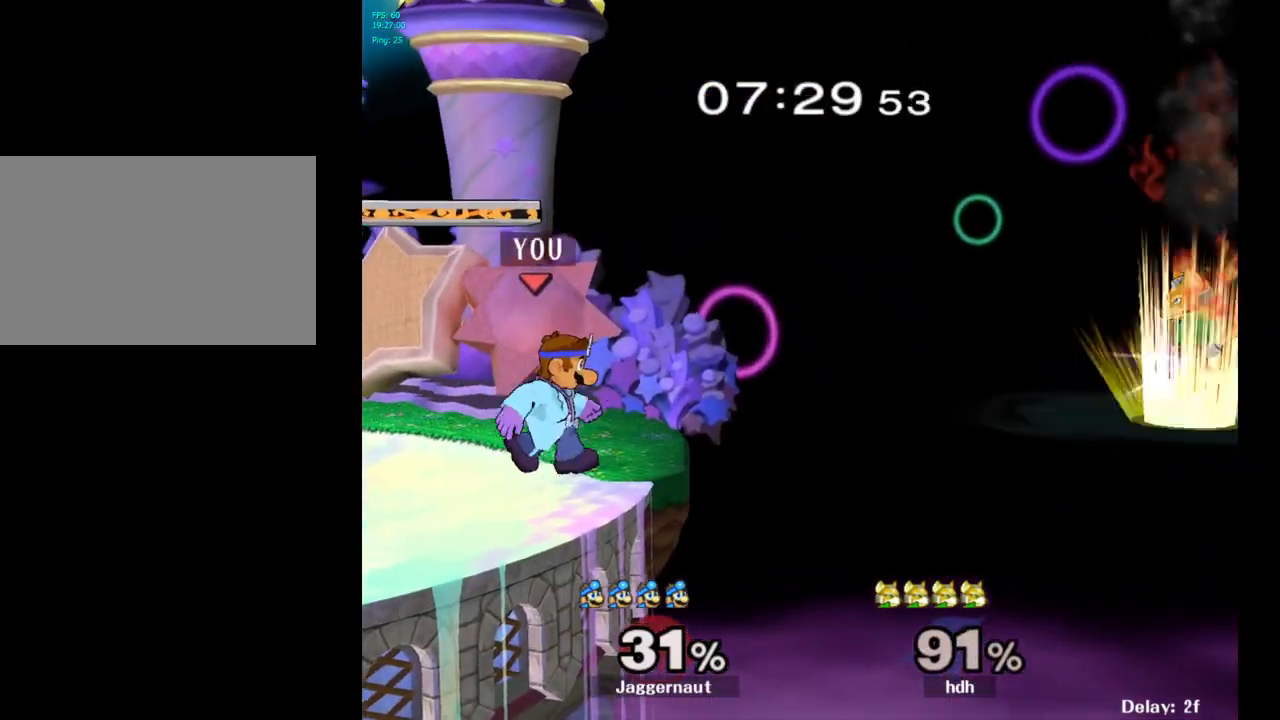
{"buttons": [], "left_stick": "up-right", "right_stick": "center", "events": [[83, "B", "down"], [217, "B", "up"], [400, "left_stick", "up-right"]]}
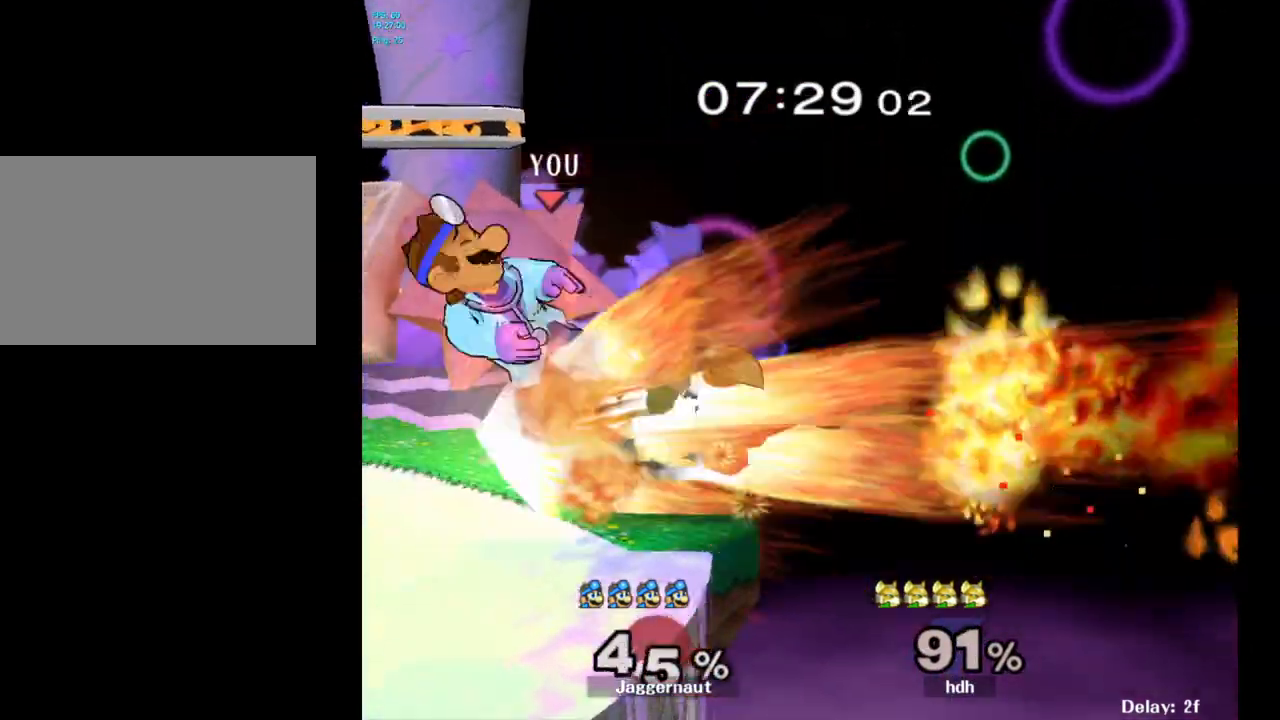
{"buttons": [], "left_stick": "center", "right_stick": "center", "events": [[217, "left_stick", "center"]]}
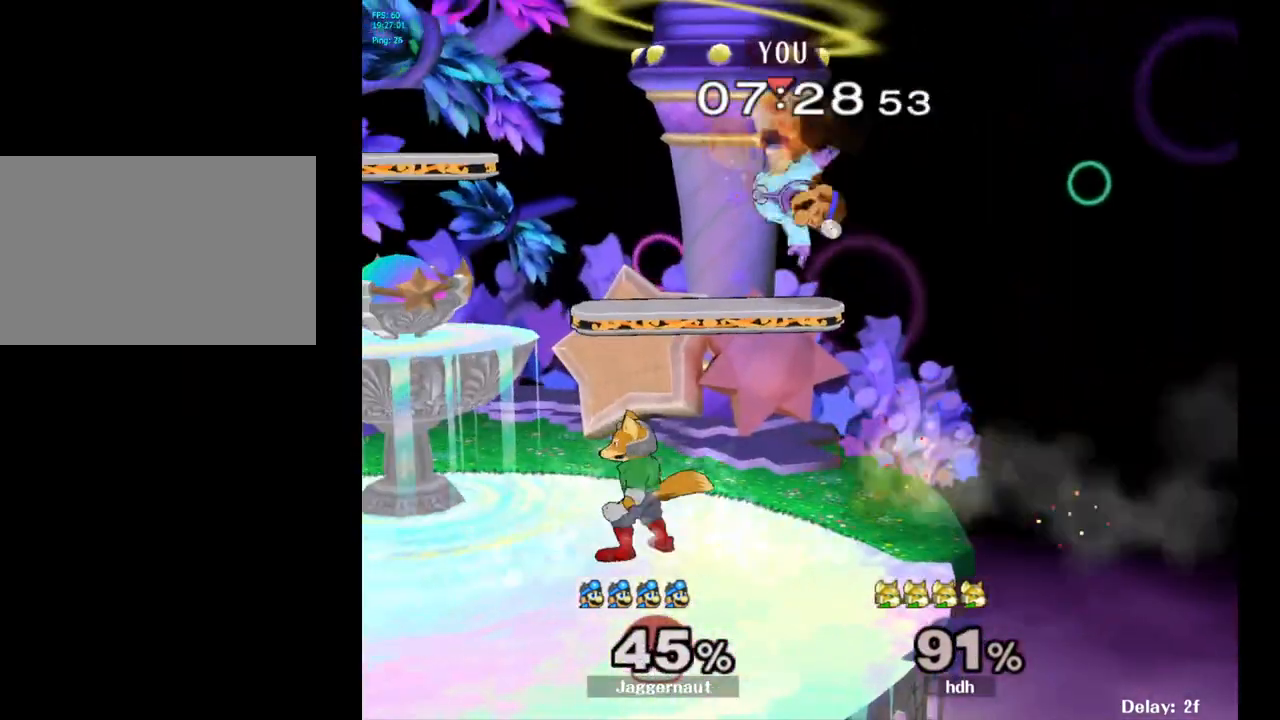
{"buttons": [], "left_stick": "up-left", "right_stick": "center", "events": [[100, "Y", "down"], [117, "left_stick", "up"], [183, "Y", "up"], [233, "Y", "down"], [350, "left_stick", "up-left"], [383, "Y", "up"]]}
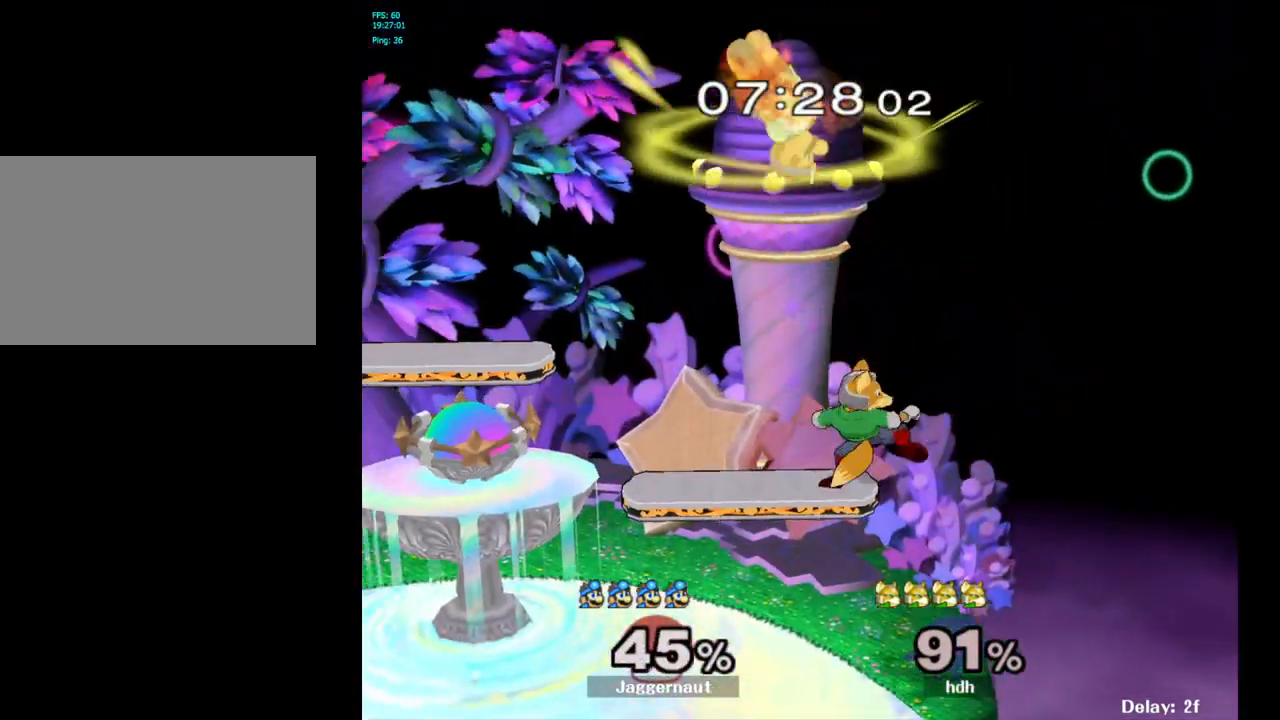
{"buttons": [], "left_stick": "down-left", "right_stick": "center", "events": [[67, "left_stick", "up-right"], [283, "left_stick", "left"], [483, "left_stick", "down-left"]]}
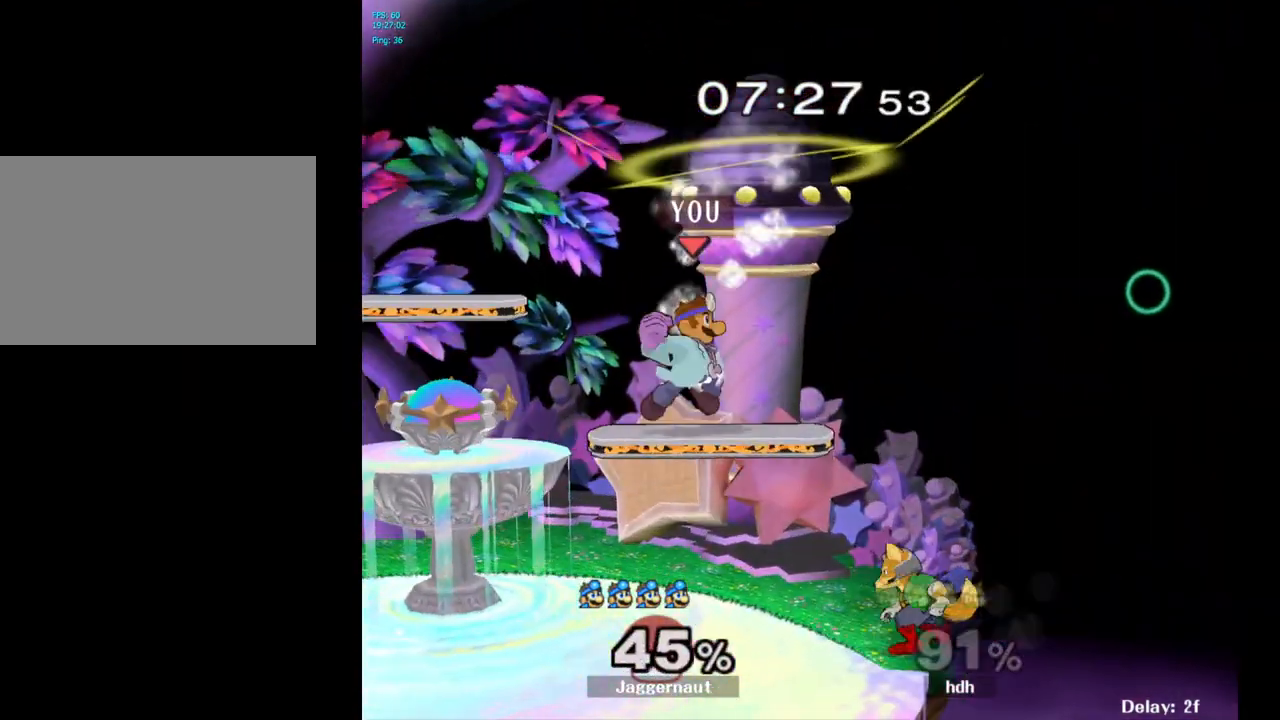
{"buttons": ["R1"], "left_stick": "left", "right_stick": "center", "events": [[17, "R1", "down"], [117, "left_stick", "left"]]}
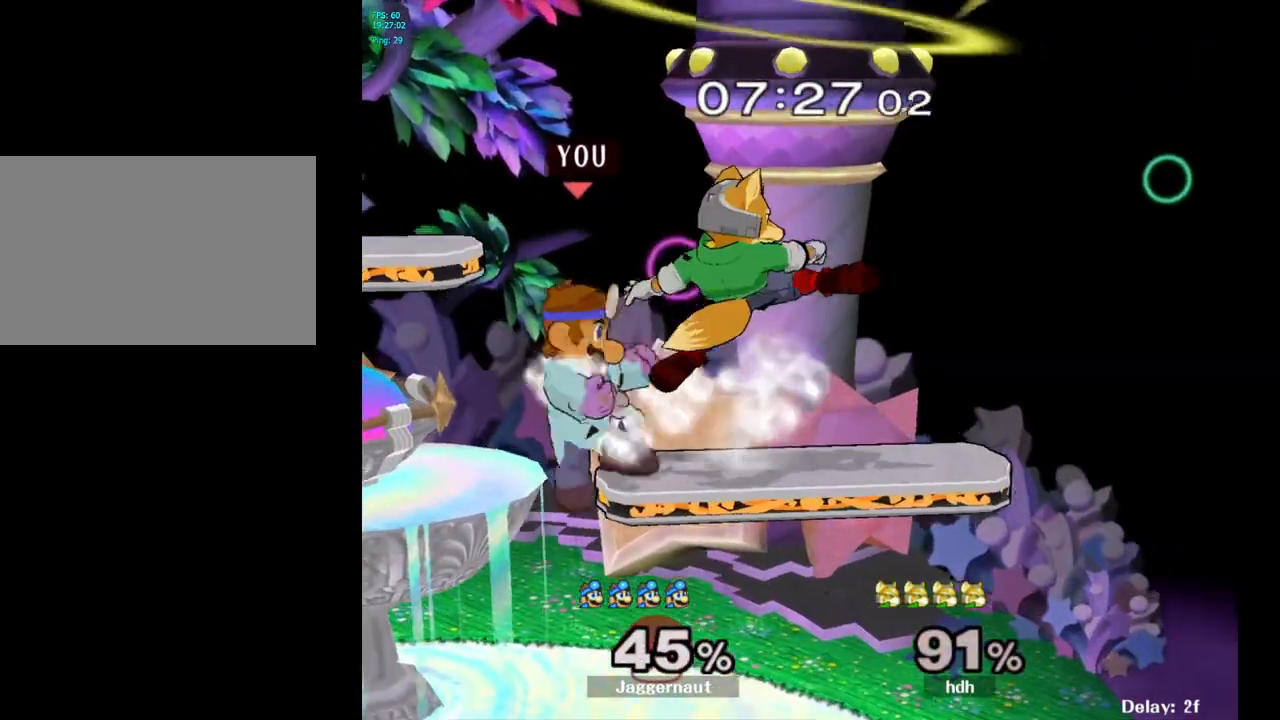
{"buttons": [], "left_stick": "center", "right_stick": "center", "events": [[183, "left_stick", "down-left"], [333, "R1", "up"], [333, "left_stick", "down-right"], [383, "left_stick", "center"]]}
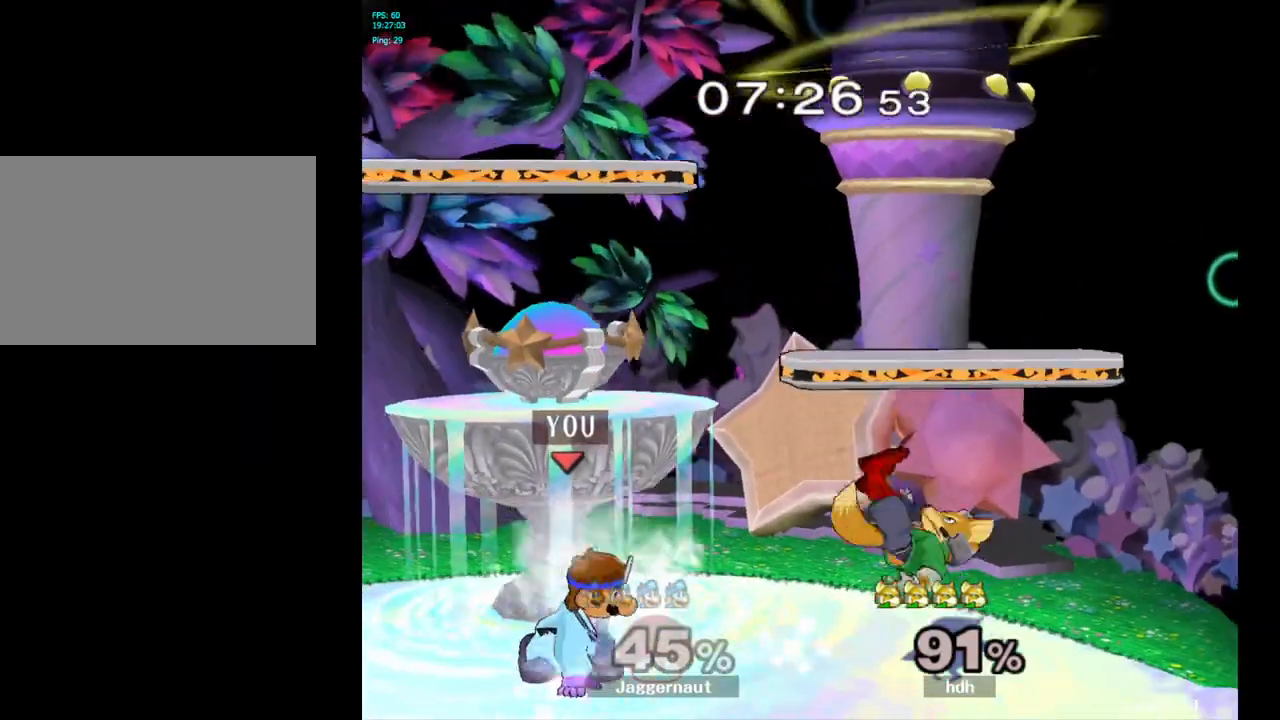
{"buttons": [], "left_stick": "right", "right_stick": "center", "events": [[167, "left_stick", "right"], [217, "A", "down"], [350, "A", "up"]]}
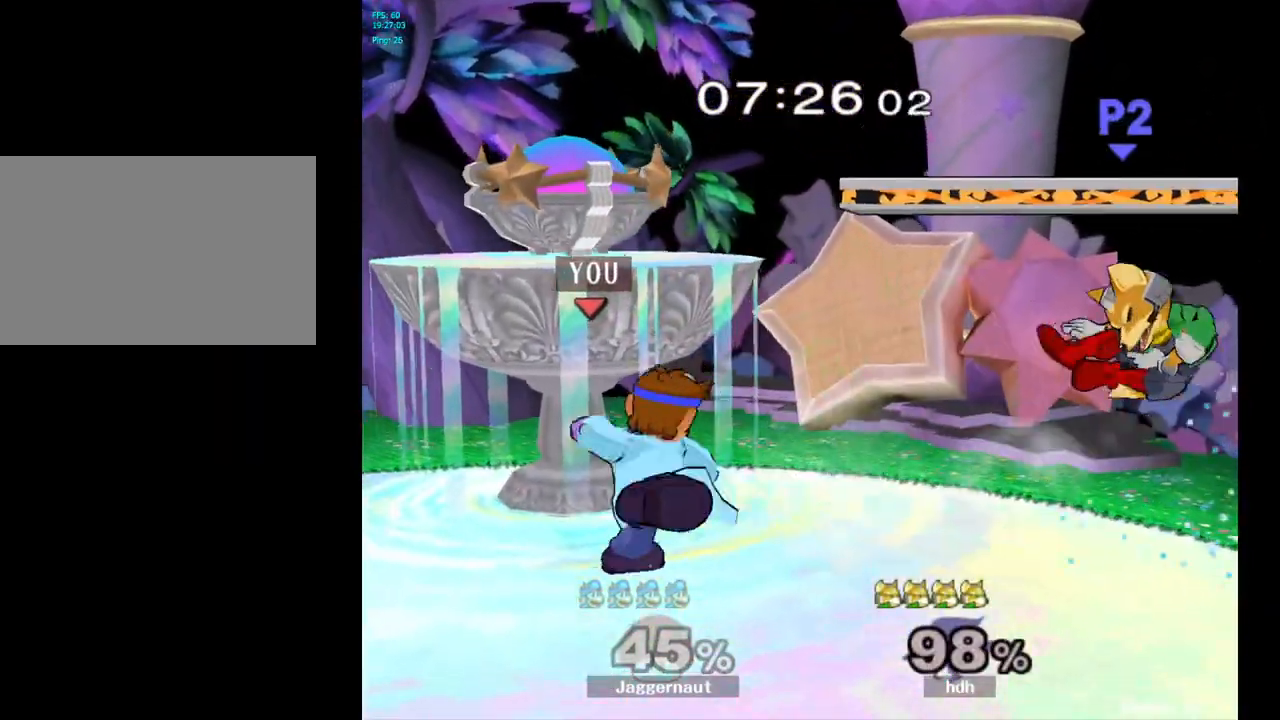
{"buttons": [], "left_stick": "right", "right_stick": "center", "events": [[133, "left_stick", "center"], [300, "left_stick", "right"]]}
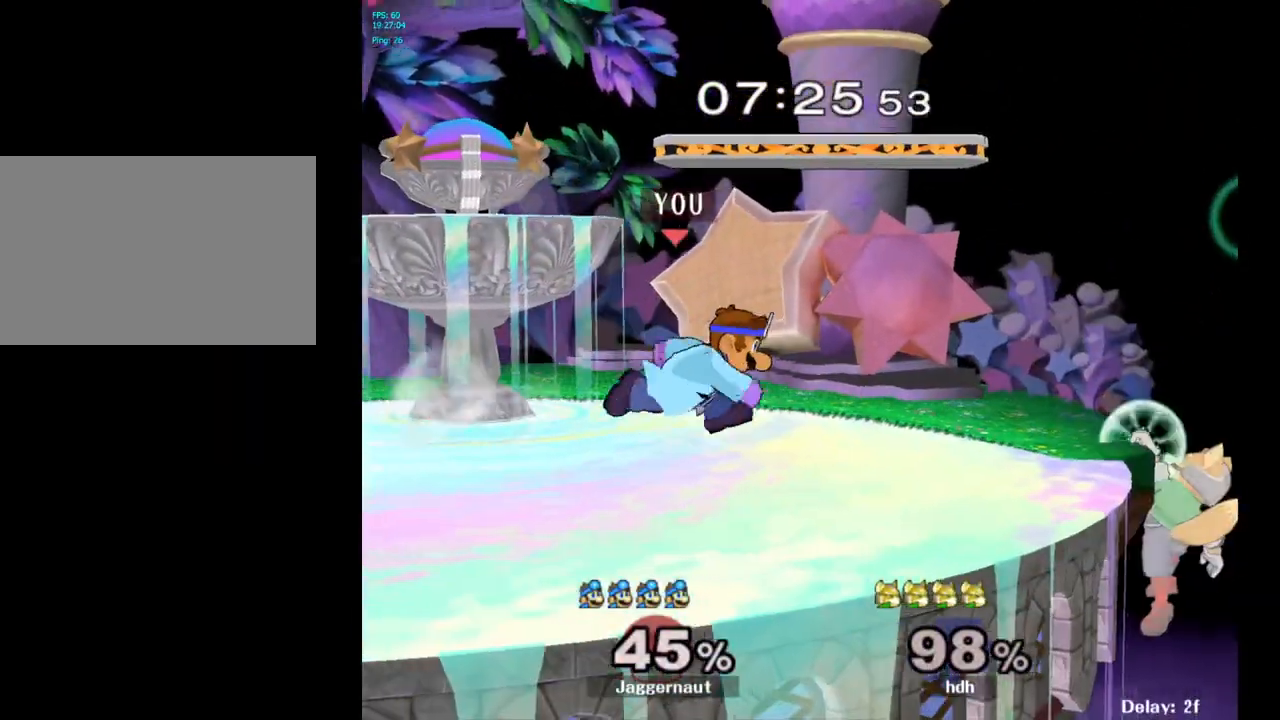
{"buttons": [], "left_stick": "right", "right_stick": "center", "events": [[150, "Y", "down"], [200, "left_stick", "down-left"], [217, "R1", "down"], [333, "Y", "up"], [350, "R1", "up"], [383, "left_stick", "up-right"], [433, "left_stick", "right"]]}
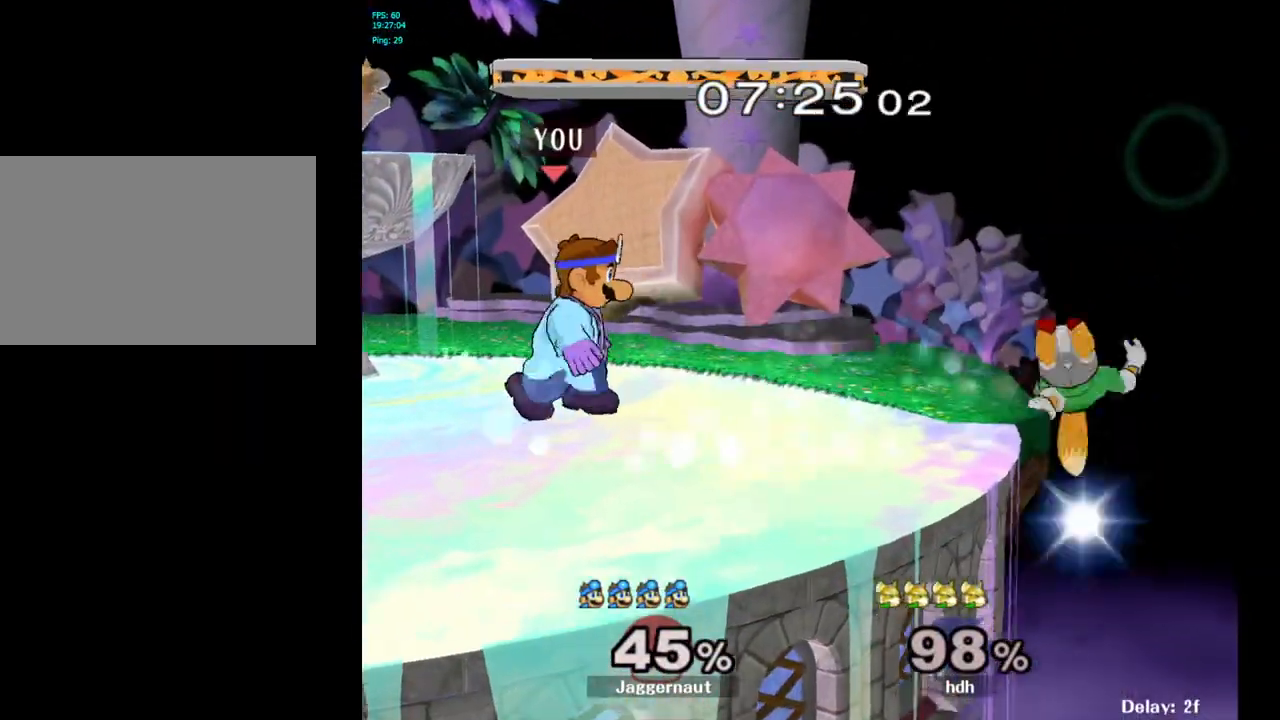
{"buttons": [], "left_stick": "up-right", "right_stick": "center", "events": [[233, "A", "down"], [283, "left_stick", "up-right"], [350, "A", "up"]]}
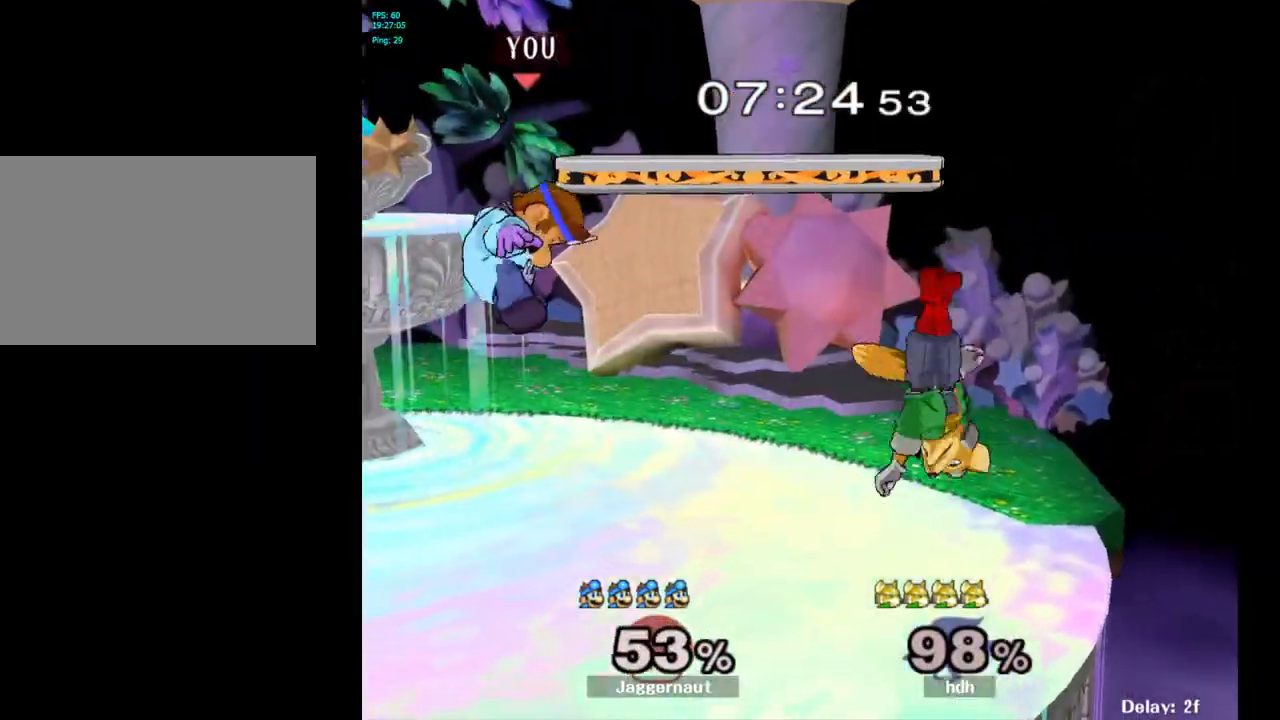
{"buttons": ["Y"], "left_stick": "right", "right_stick": "center", "events": [[100, "left_stick", "center"], [350, "Y", "down"], [383, "left_stick", "right"]]}
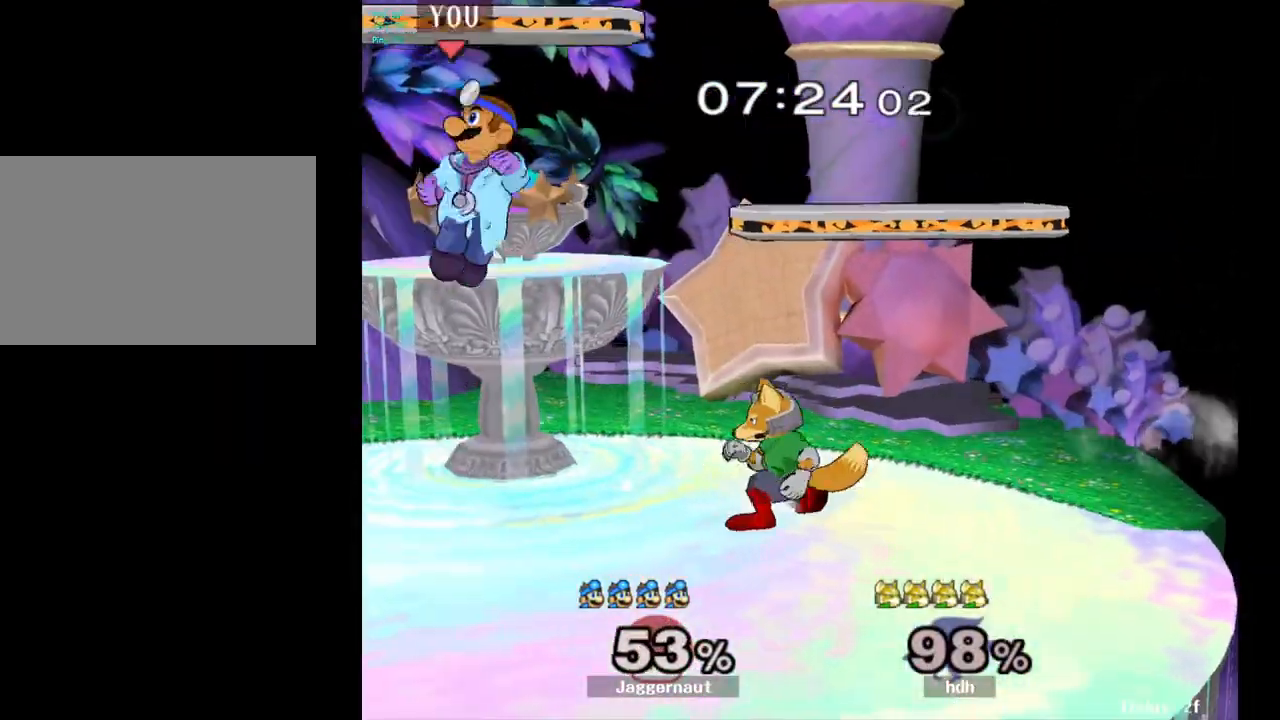
{"buttons": [], "left_stick": "right", "right_stick": "center", "events": [[17, "Y", "up"], [50, "left_stick", "center"], [133, "A", "down"], [233, "A", "up"], [283, "left_stick", "down"], [433, "left_stick", "right"]]}
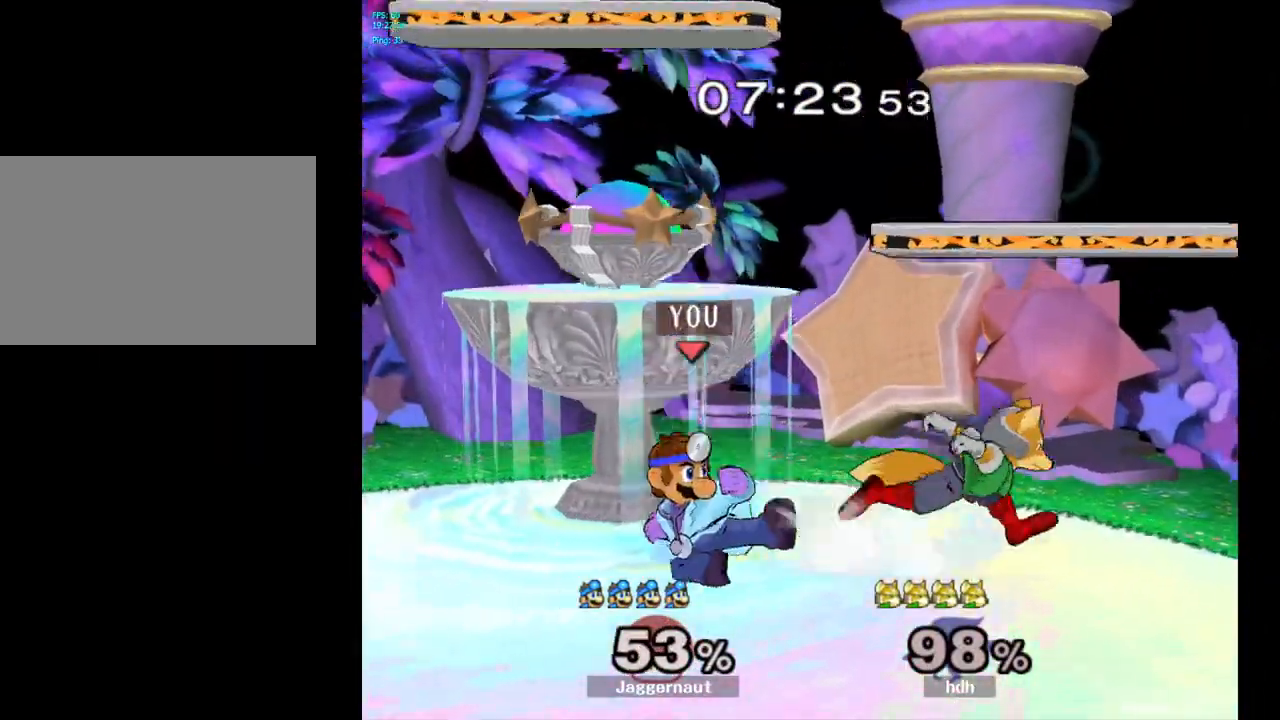
{"buttons": ["R1"], "left_stick": "center", "right_stick": "center", "events": [[50, "R1", "down"], [333, "left_stick", "center"]]}
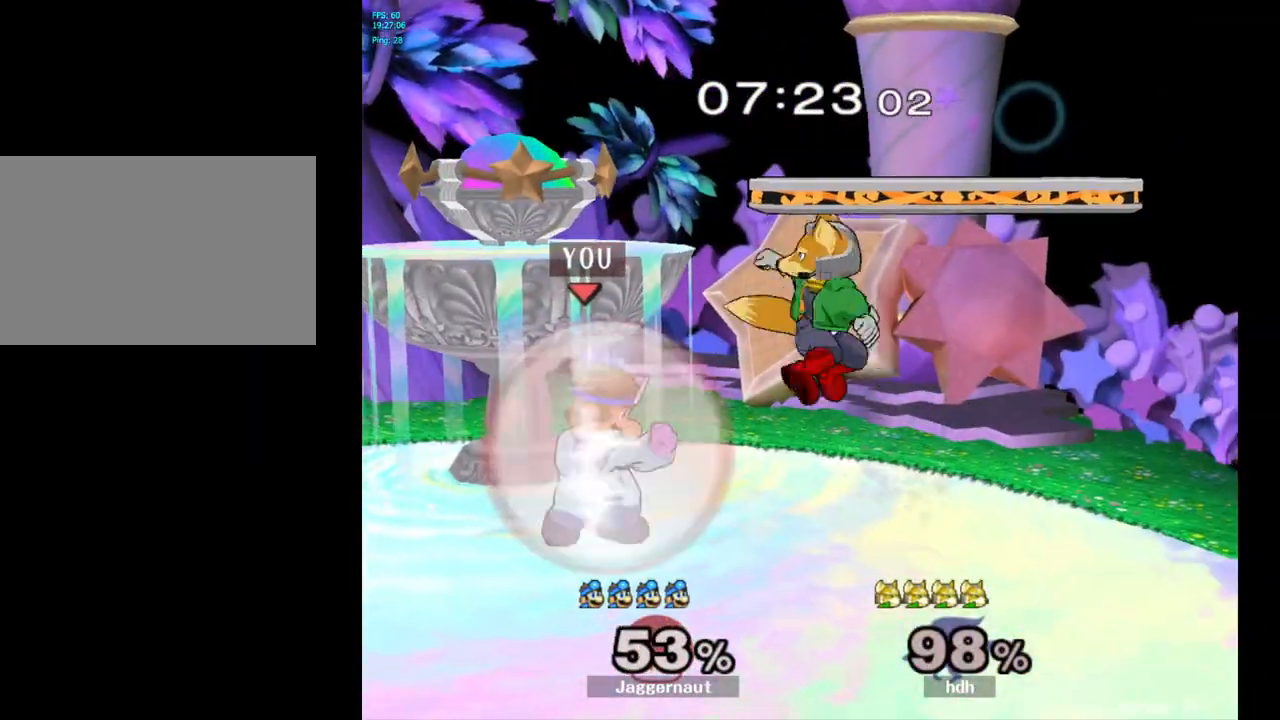
{"buttons": ["R1"], "left_stick": "right", "right_stick": "center", "events": [[417, "left_stick", "right"]]}
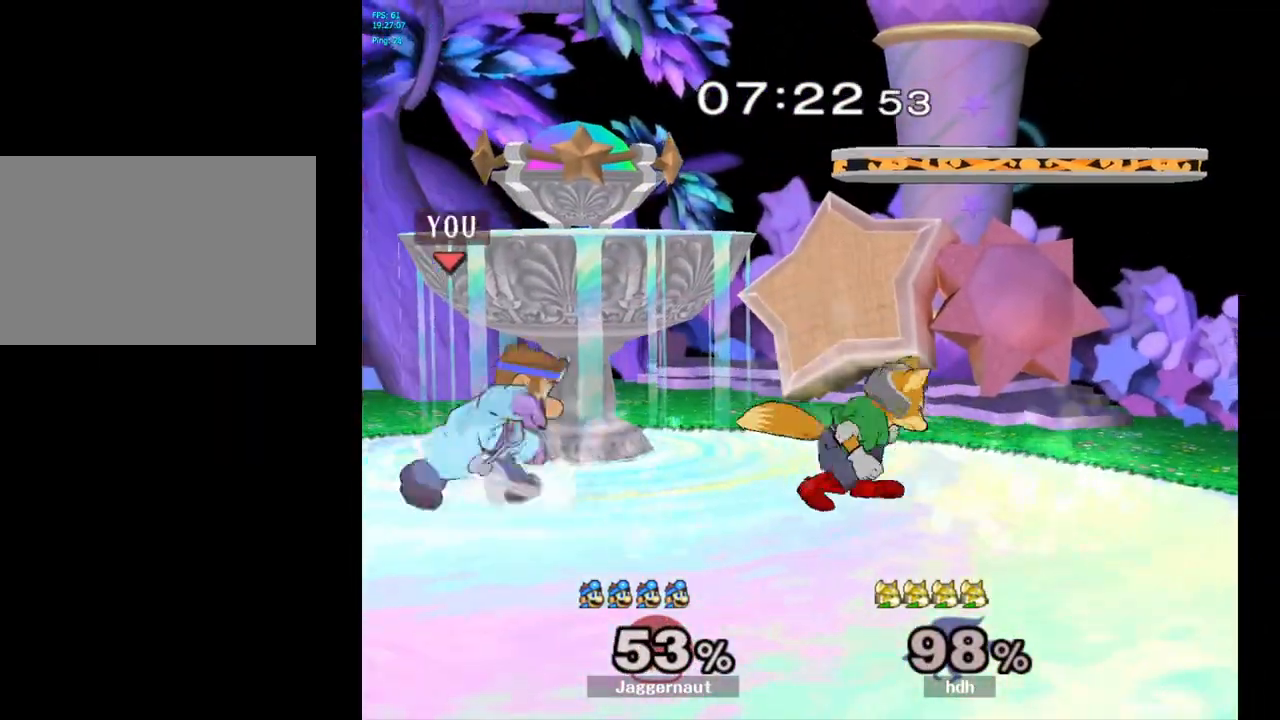
{"buttons": [], "left_stick": "center", "right_stick": "center", "events": [[117, "left_stick", "center"], [250, "R1", "up"]]}
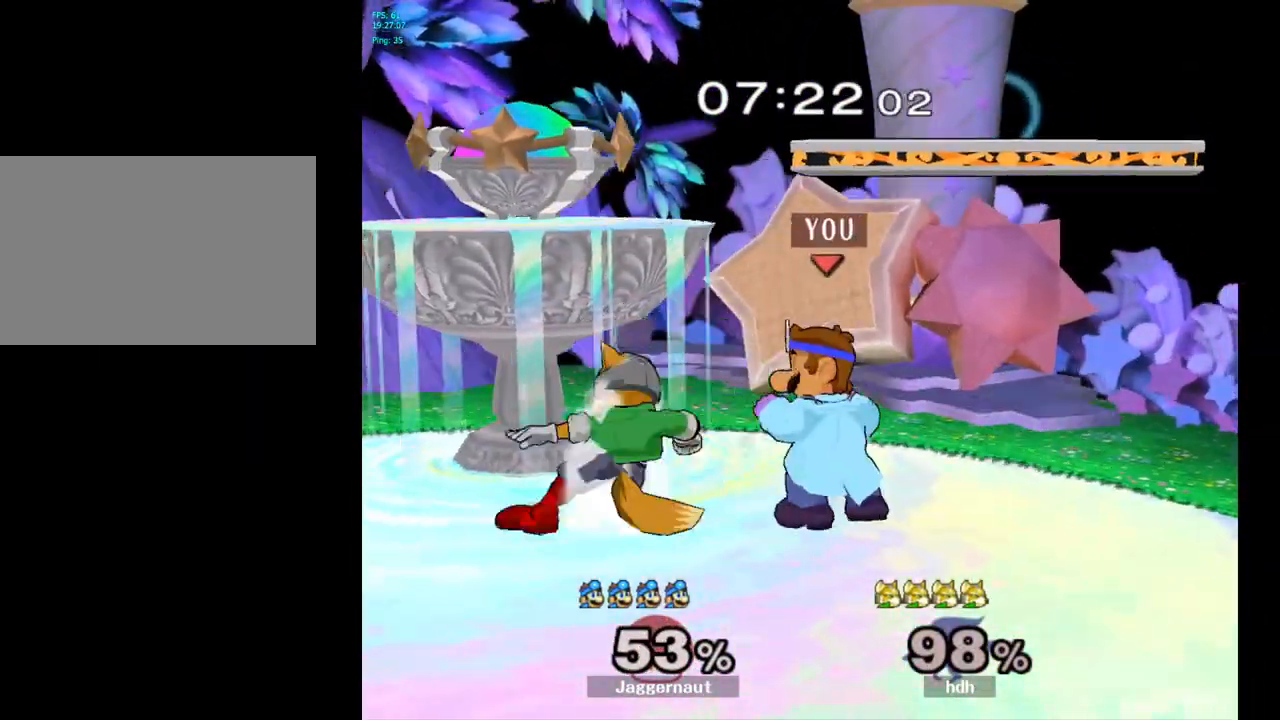
{"buttons": [], "left_stick": "center", "right_stick": "center", "events": [[67, "left_stick", "left"], [217, "A", "down"], [267, "left_stick", "center"], [350, "A", "up"]]}